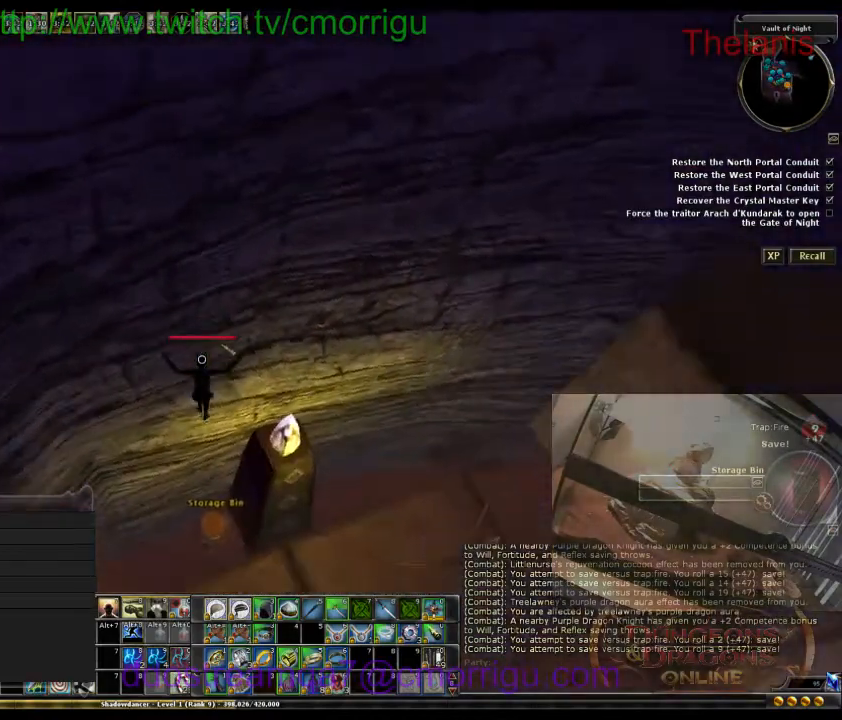
Gameplay with keyboard; each line is a JSON object with the keys held at the frame after it. "events" lists presses ("down") and releases ("up") of ".", "/", "0", "1", "2", "3", "4", "5", "6", "7", "8", "9", "a", "b", "backslash", "backspace", "caps_lock", "comma", "ctrl_l", "ctrl_r", "d", "e", "equals", "escape", "f", "f1", "f10", "f11", "f12", "f2", "f3", "f4", "f5", "f6", "f7", "f8", "f9", "g", "h", "i", "j", "k", "l", "lbracket", "m", "minus", "n", "o", "p", "q", "quote", "r", "rbracket", "return", "s", "semicolon", "shift_l", "shift_r", "space", "t", "tab", "tilde", "u", "w" and "y" between this image and that frame as [ms after this image, input, new state], when the widget could be followed in between. No other keys are recorded. Mouse input is not recorded.
{"keys": [], "events": []}
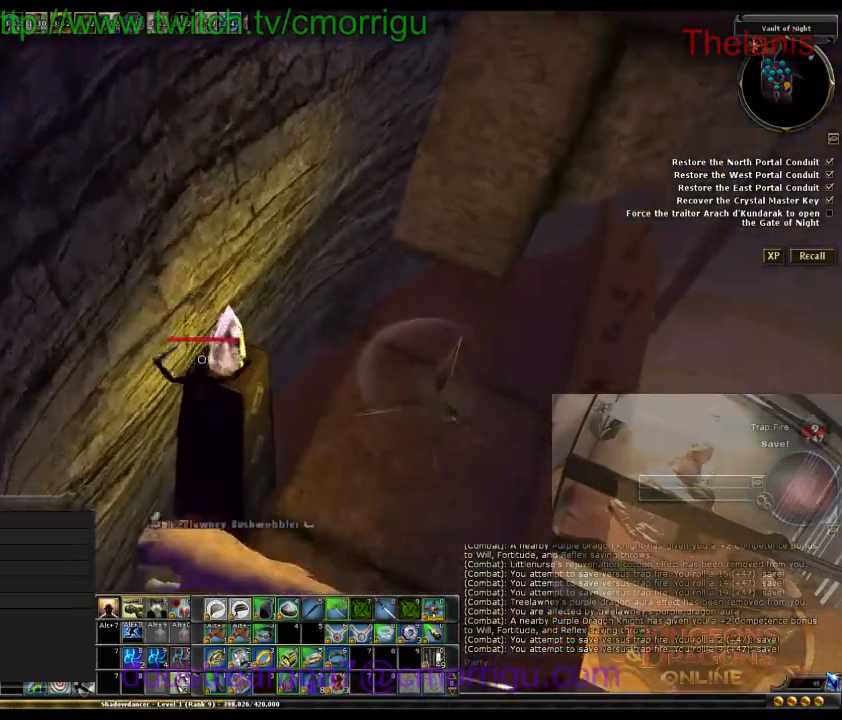
{"keys": [], "events": []}
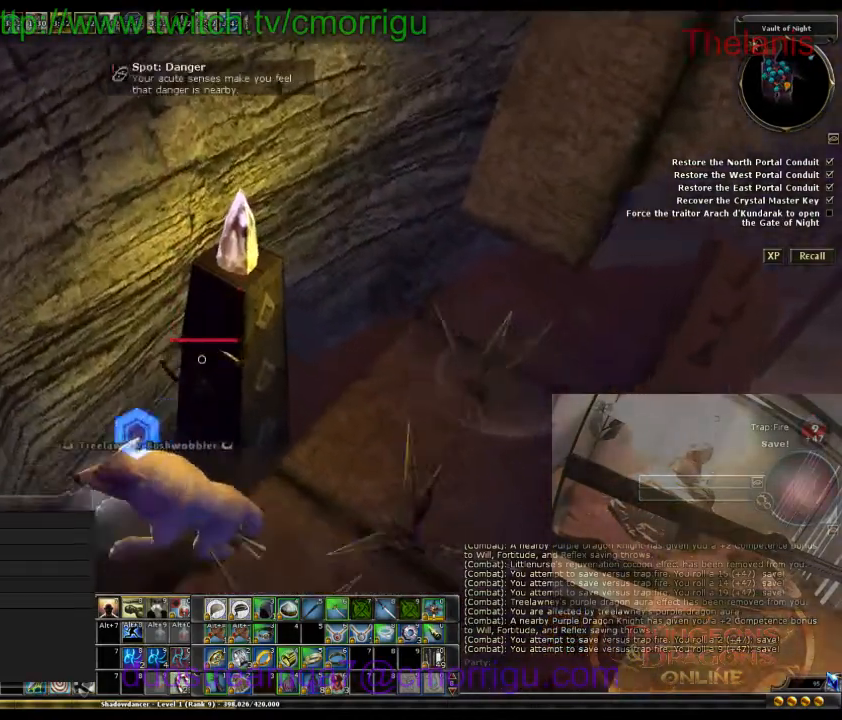
{"keys": [], "events": []}
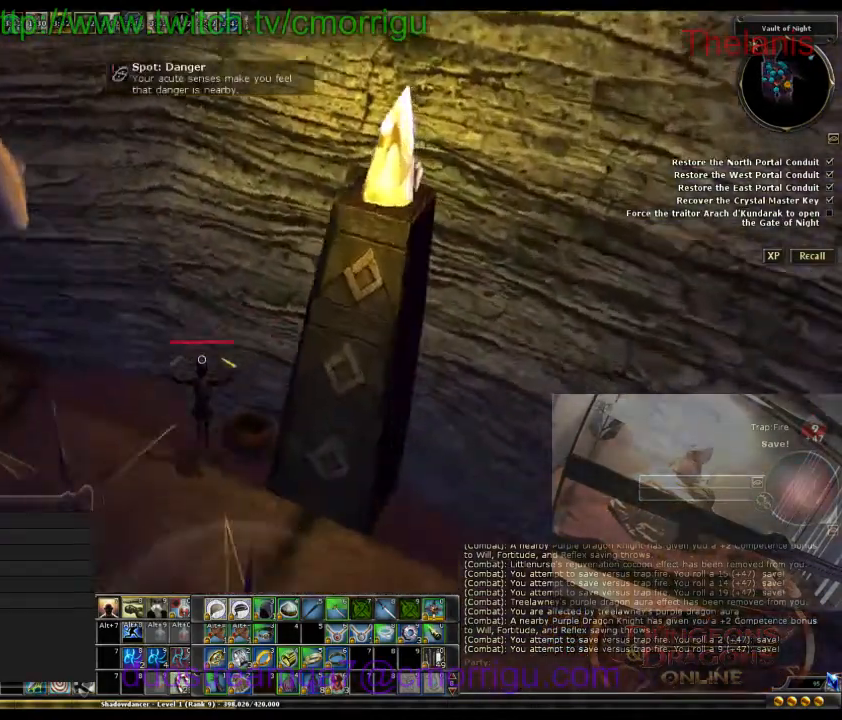
{"keys": ["a", "w"], "events": [[33, "a", "down"], [100, "w", "down"]]}
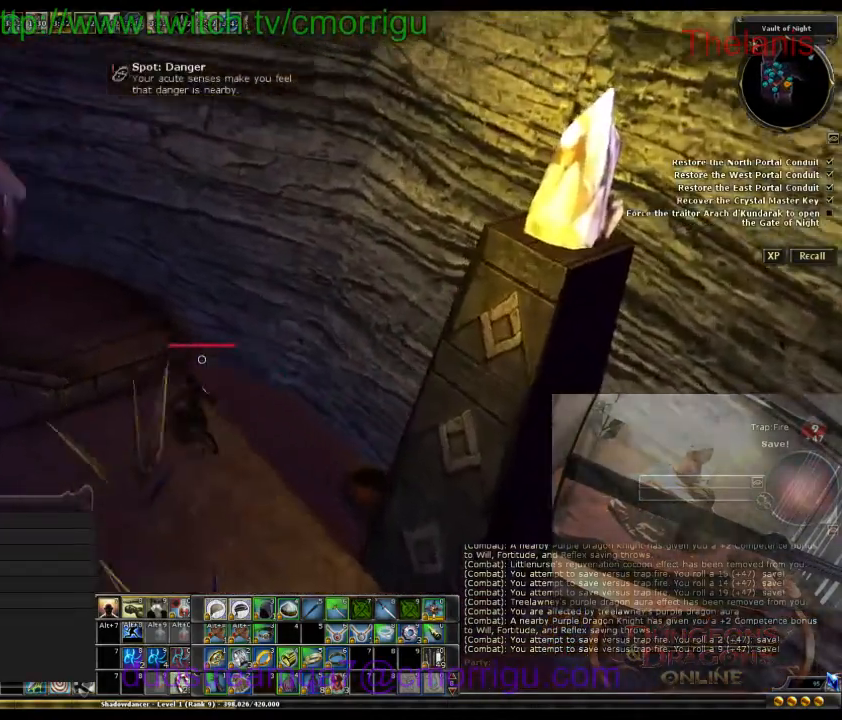
{"keys": [], "events": [[500, "a", "up"], [500, "w", "up"]]}
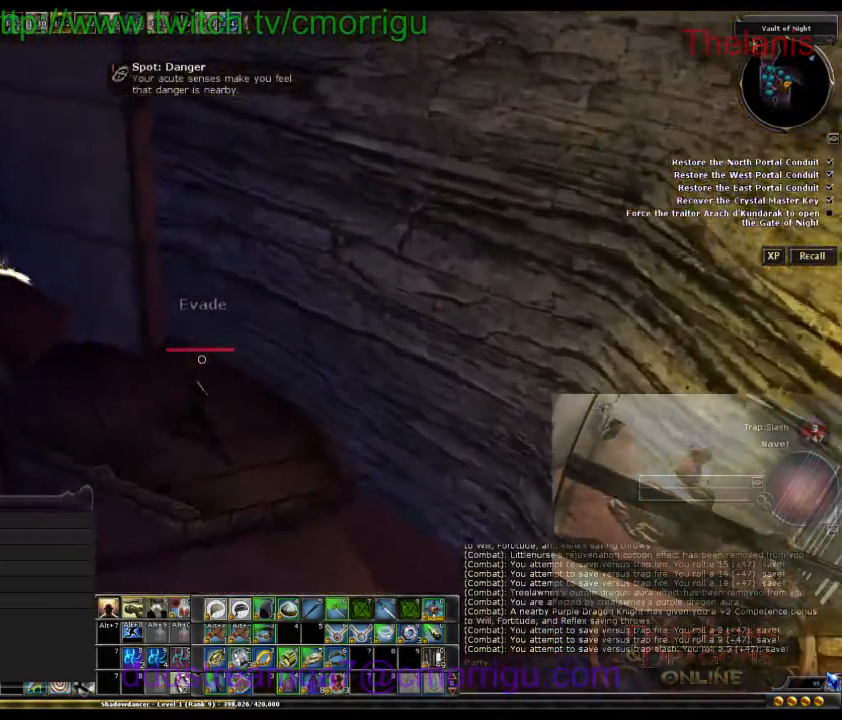
{"keys": ["6"], "events": [[500, "6", "down"]]}
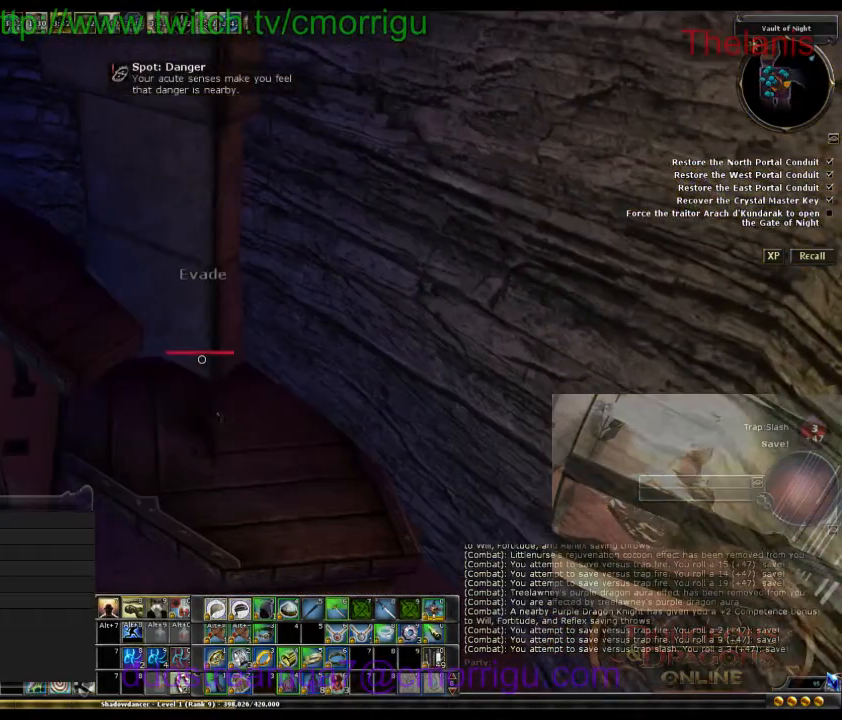
{"keys": [], "events": [[100, "6", "up"]]}
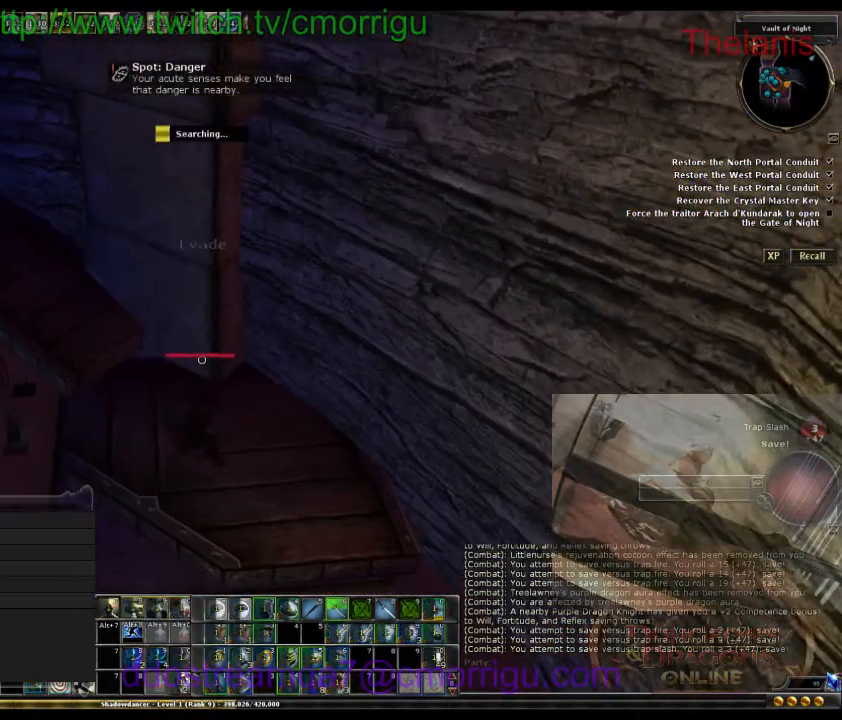
{"keys": [], "events": []}
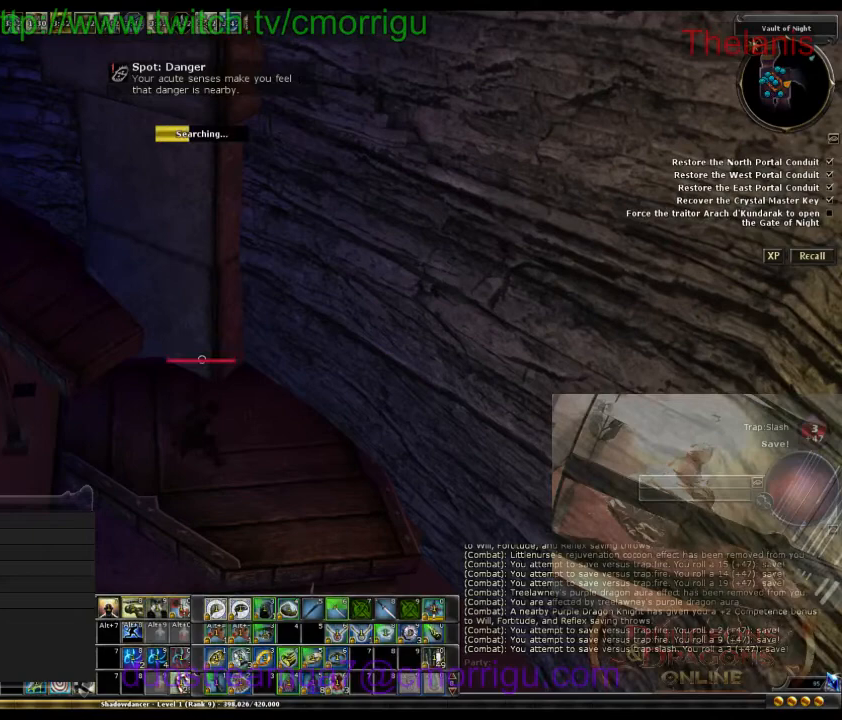
{"keys": [], "events": []}
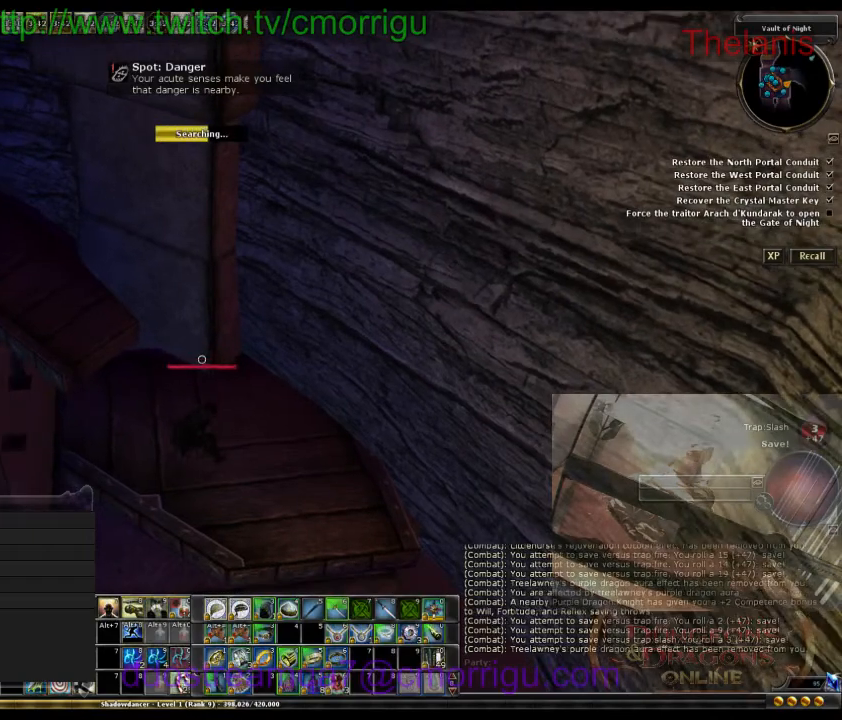
{"keys": [], "events": []}
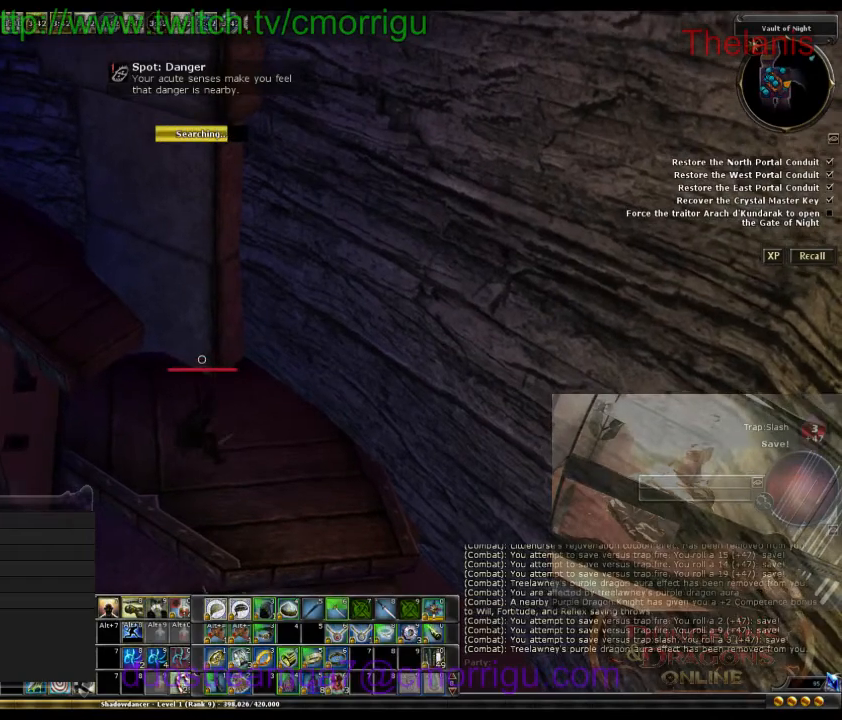
{"keys": ["a", "w"], "events": [[433, "a", "down"], [433, "w", "down"]]}
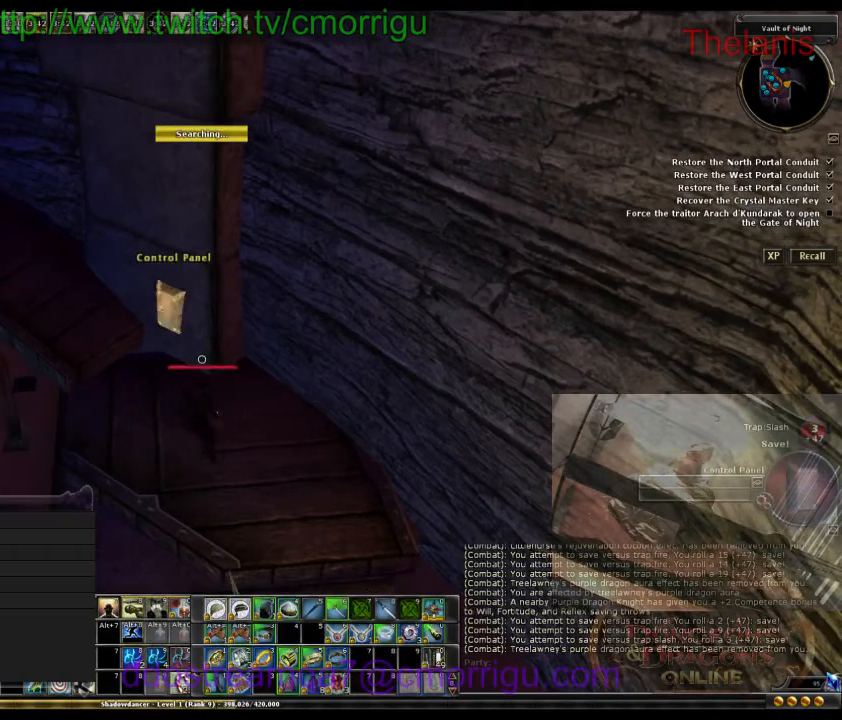
{"keys": [], "events": [[33, "a", "up"], [133, "w", "up"]]}
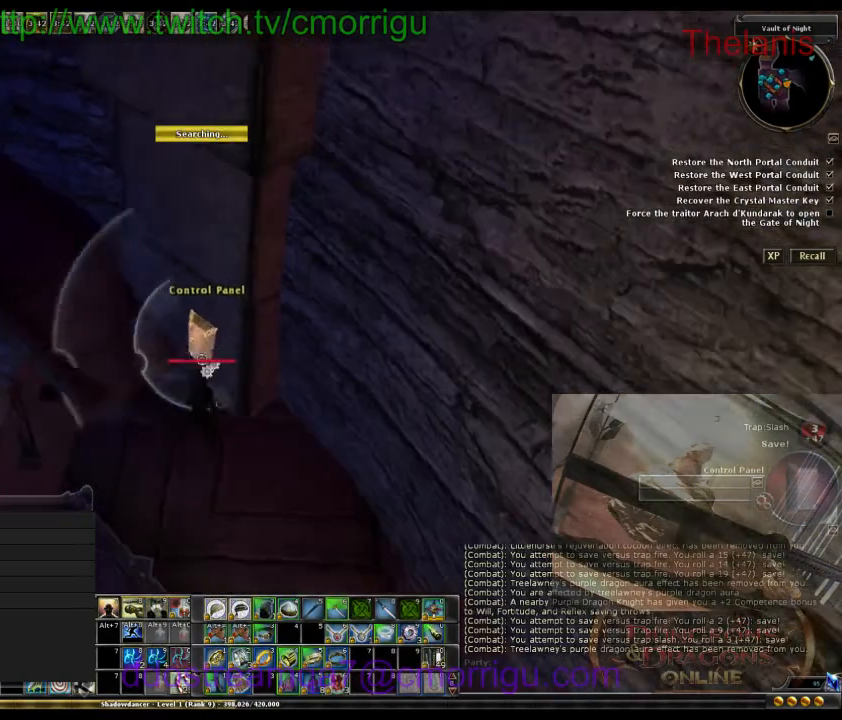
{"keys": [], "events": []}
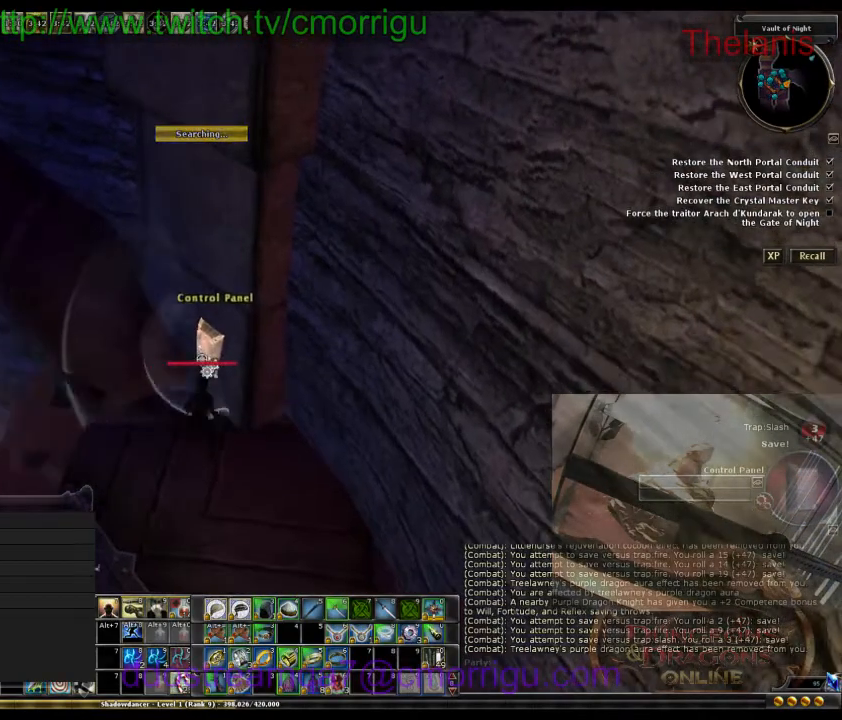
{"keys": [], "events": []}
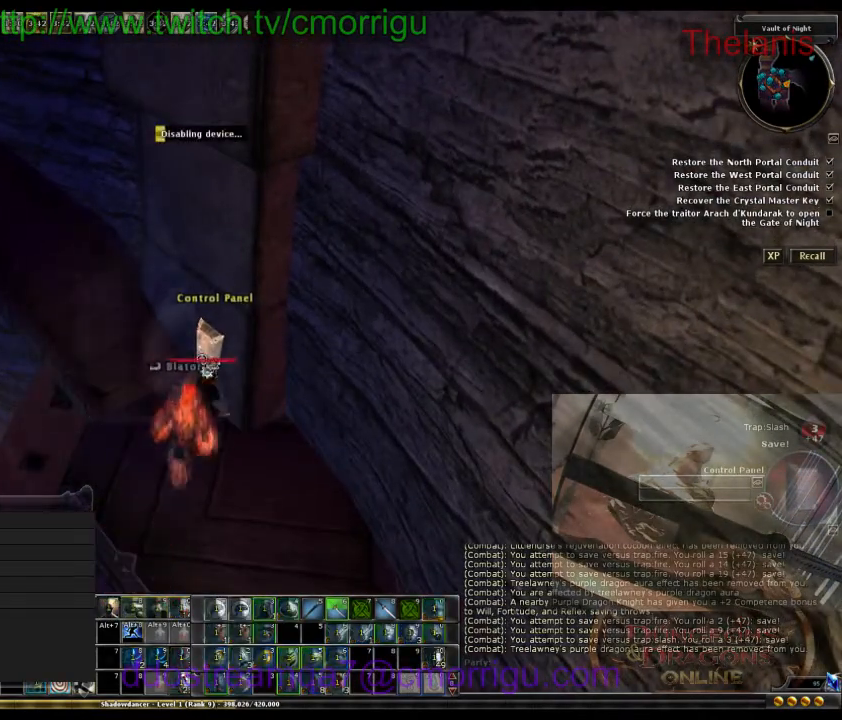
{"keys": [], "events": []}
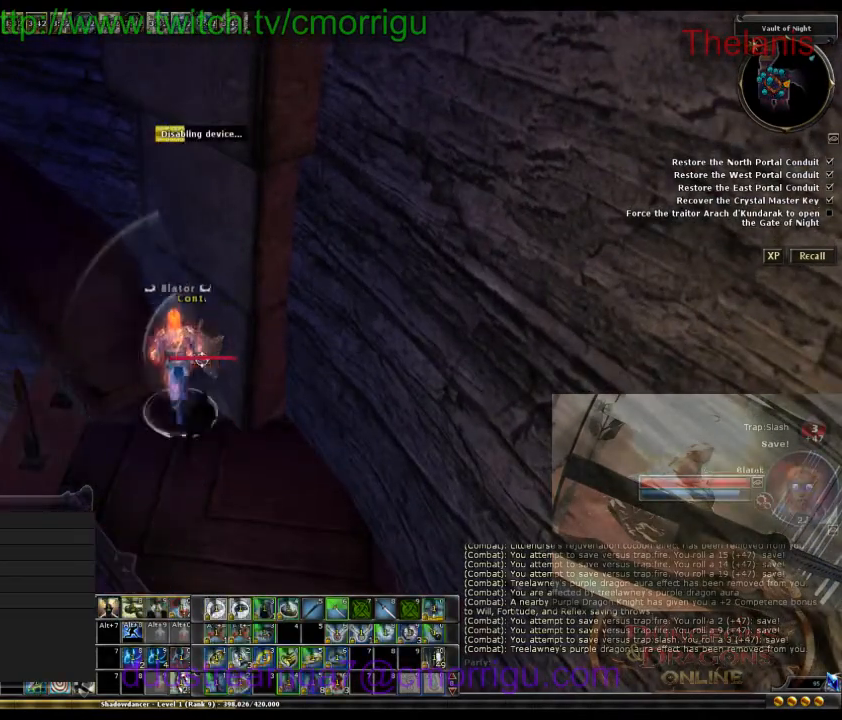
{"keys": [], "events": []}
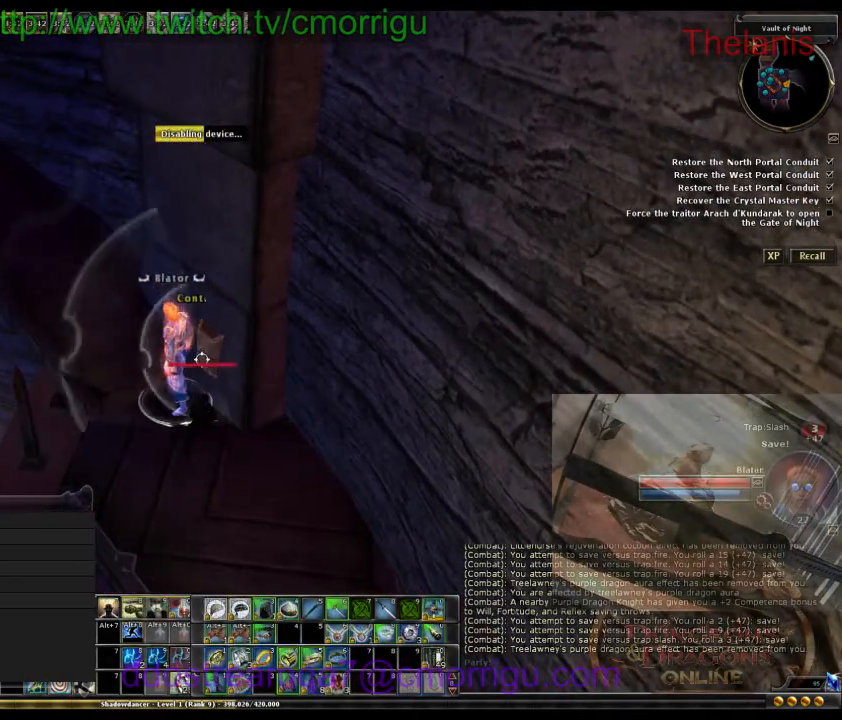
{"keys": [], "events": []}
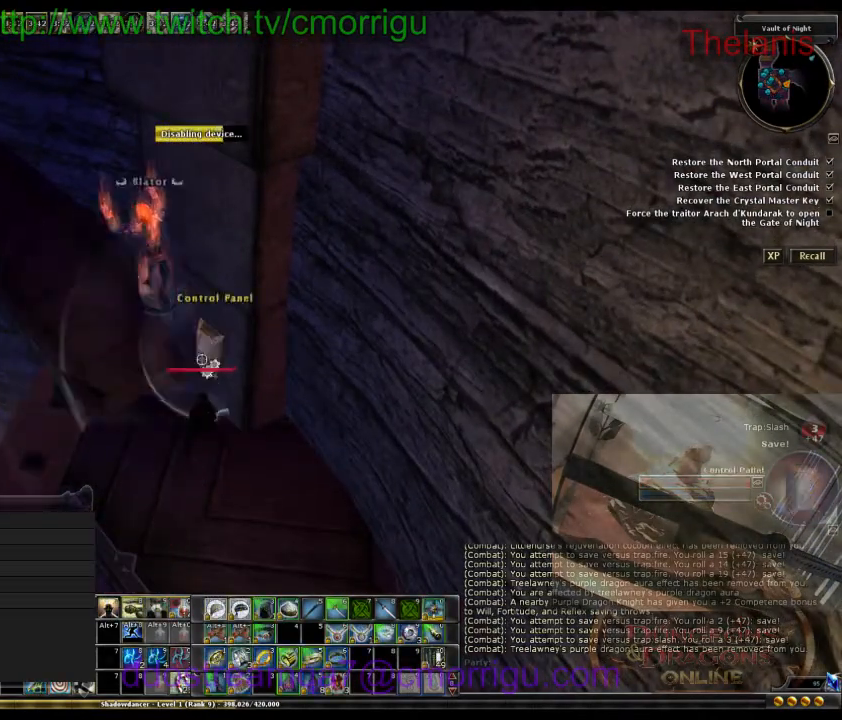
{"keys": [], "events": []}
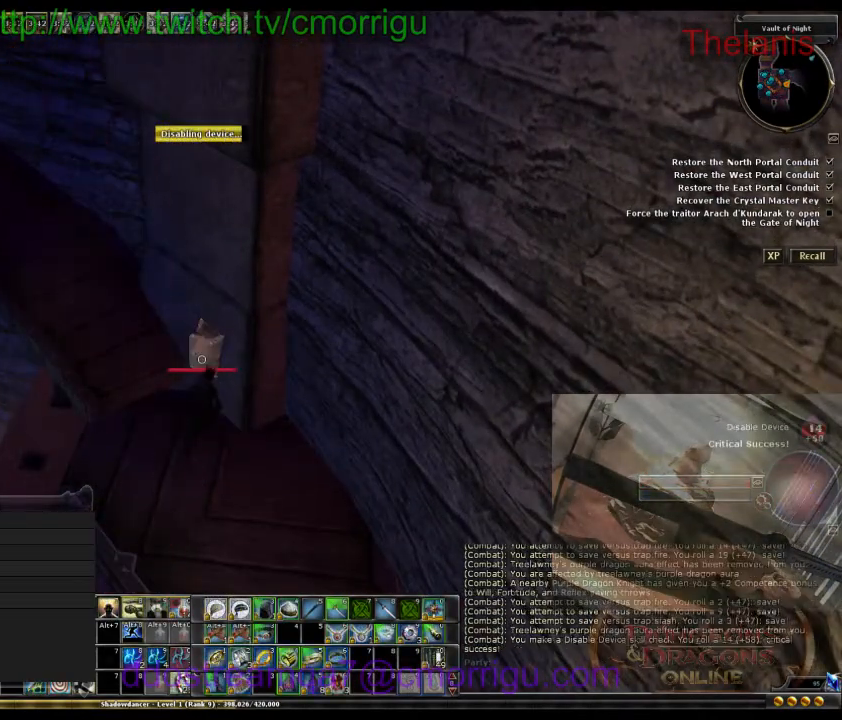
{"keys": [], "events": []}
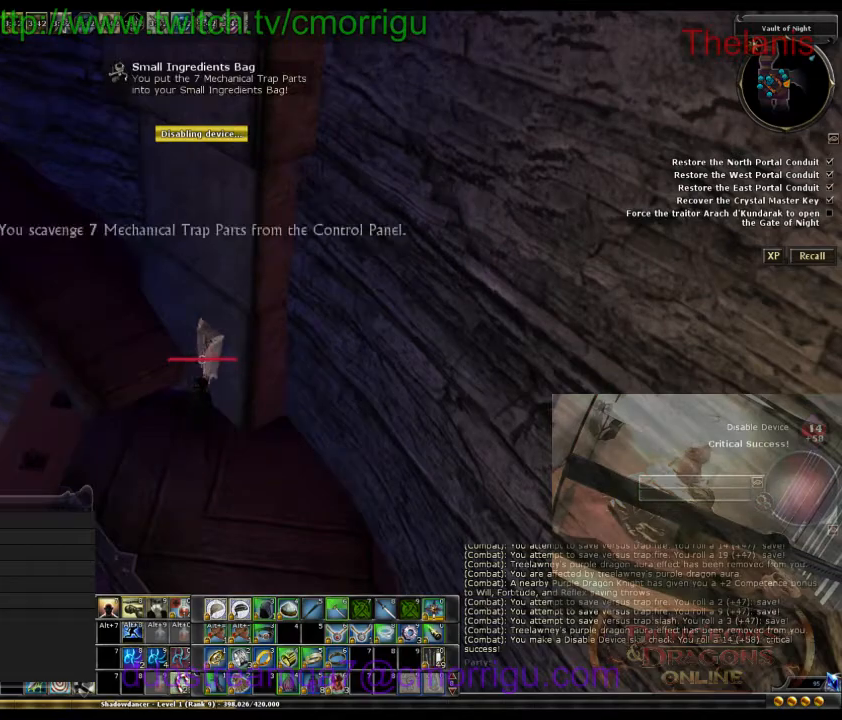
{"keys": [], "events": []}
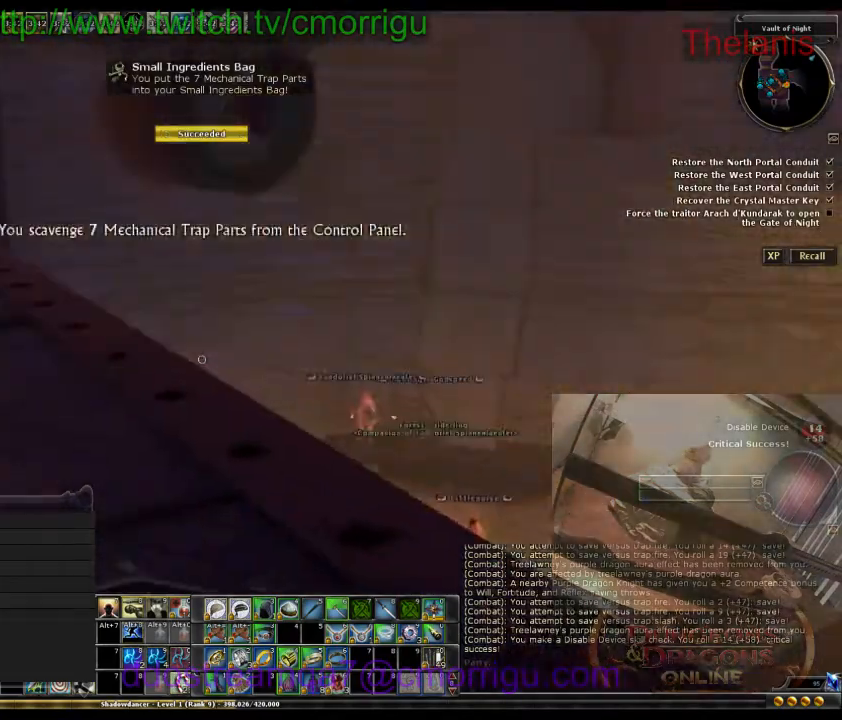
{"keys": [], "events": []}
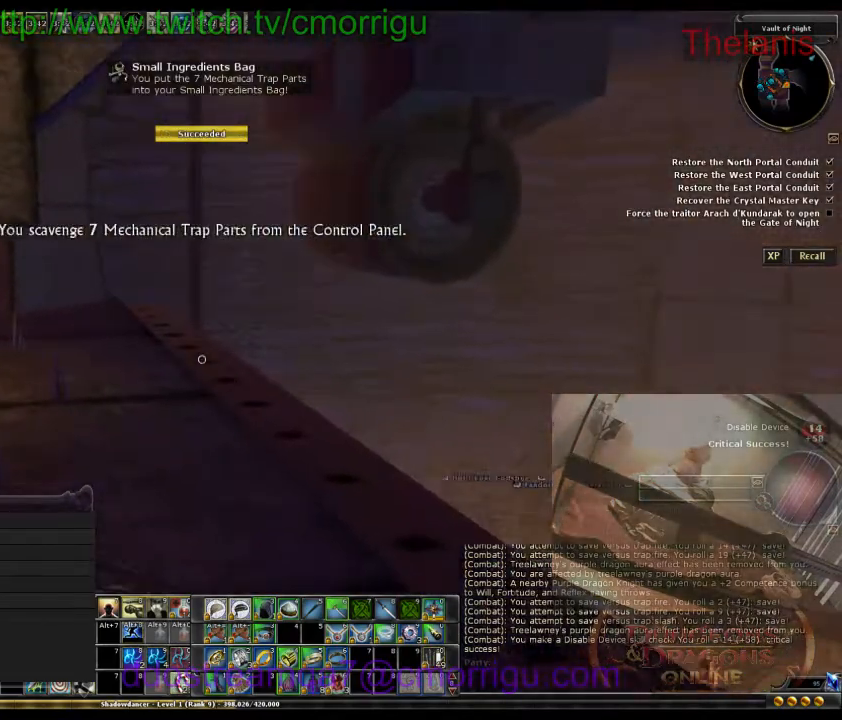
{"keys": [], "events": []}
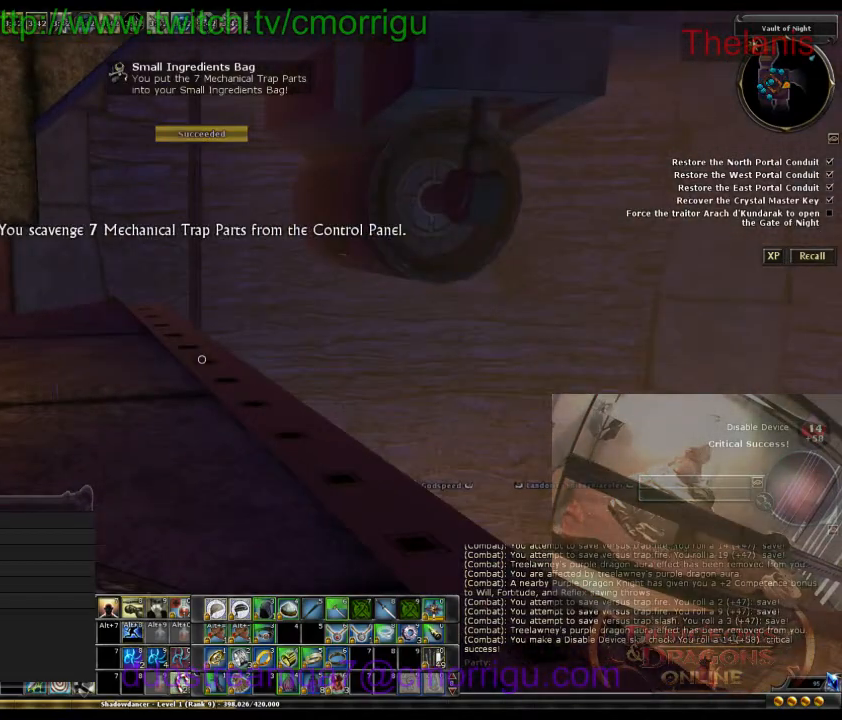
{"keys": ["d", "w"], "events": [[200, "w", "down"], [233, "d", "down"]]}
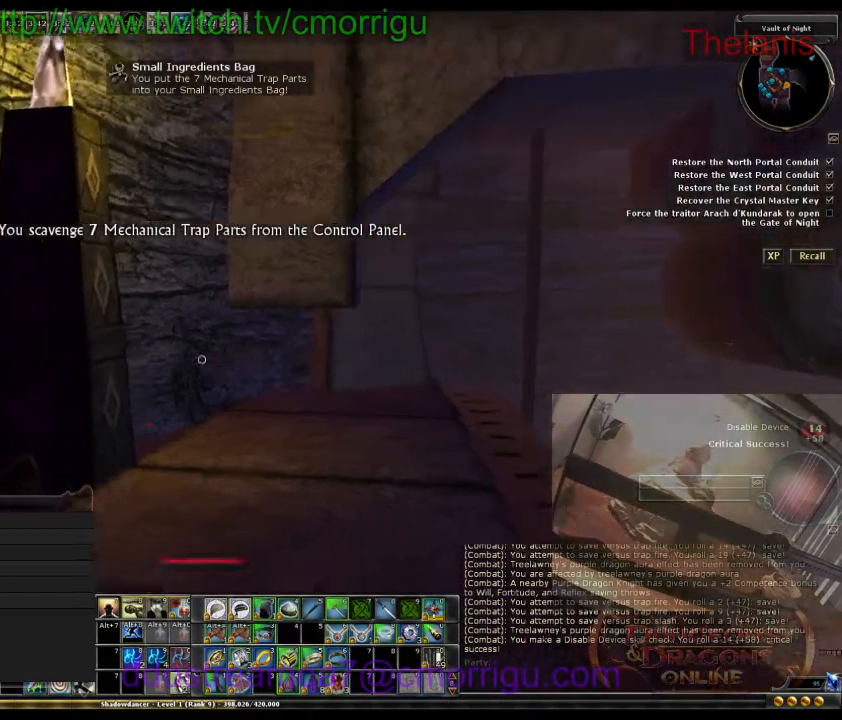
{"keys": [], "events": [[267, "d", "up"], [500, "w", "up"]]}
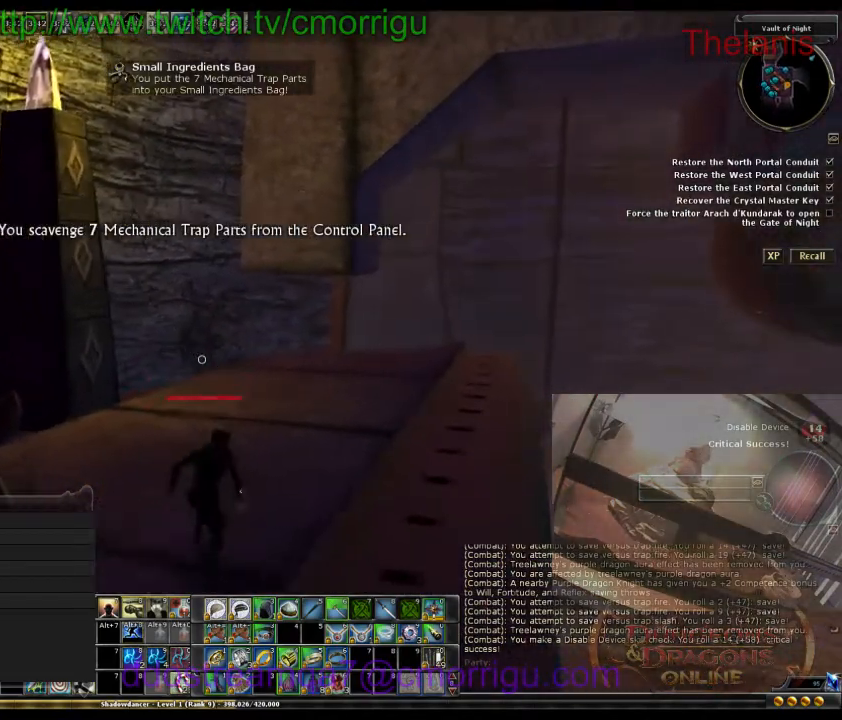
{"keys": [], "events": []}
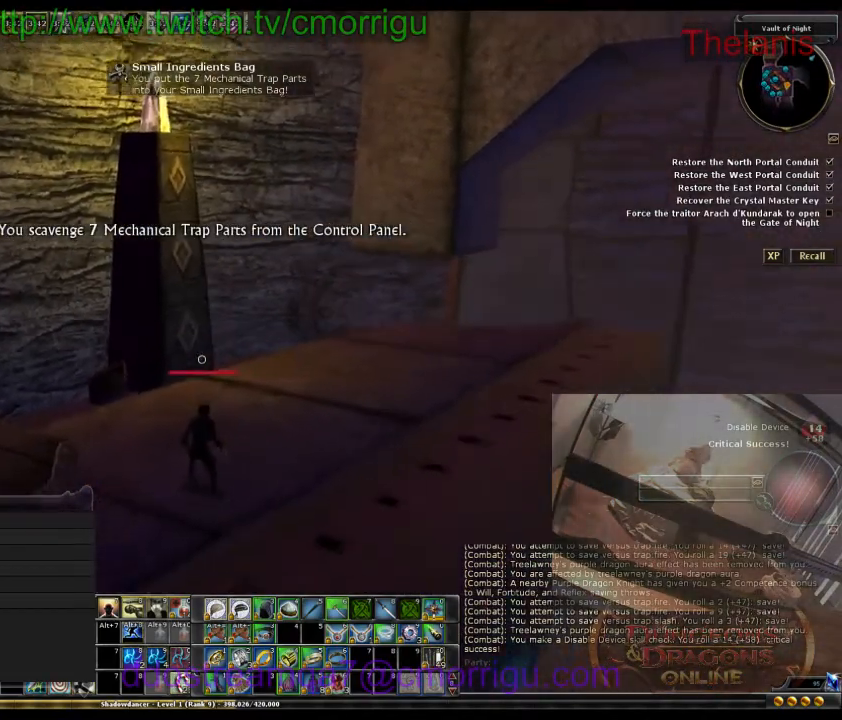
{"keys": ["backspace", "w"], "events": [[133, "w", "down"], [433, "backspace", "down"]]}
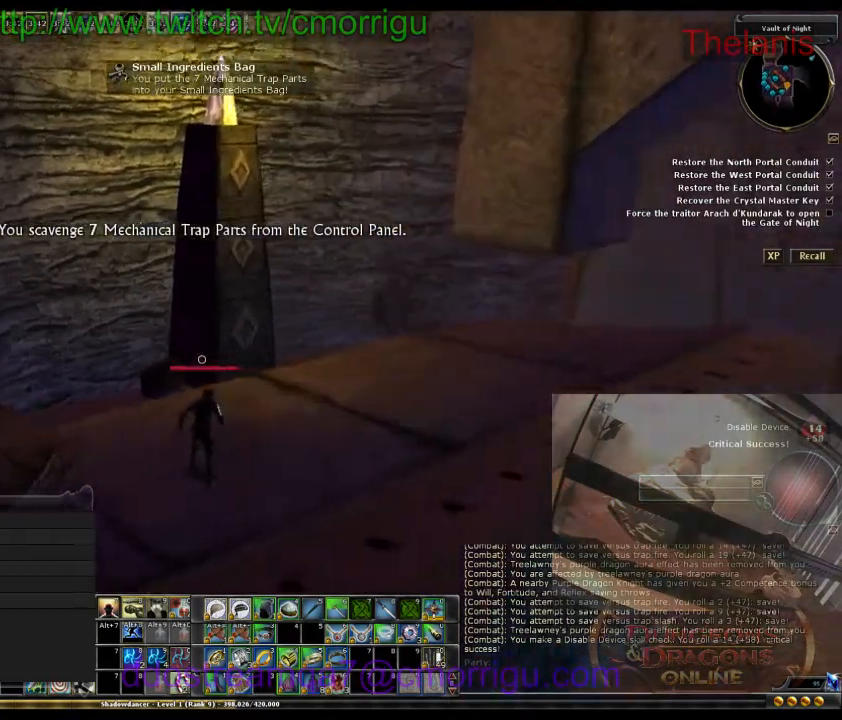
{"keys": ["shift_l", "tab"], "events": [[100, "backspace", "up"], [167, "w", "up"], [400, "tab", "down"], [467, "shift_l", "down"]]}
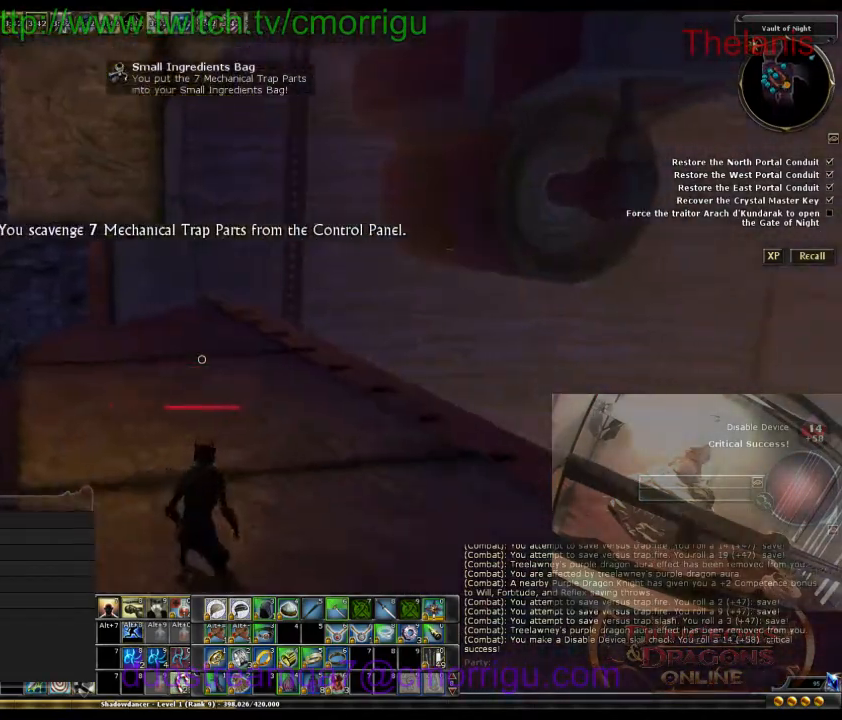
{"keys": ["w"], "events": [[100, "shift_l", "up"], [100, "tab", "up"], [500, "w", "down"]]}
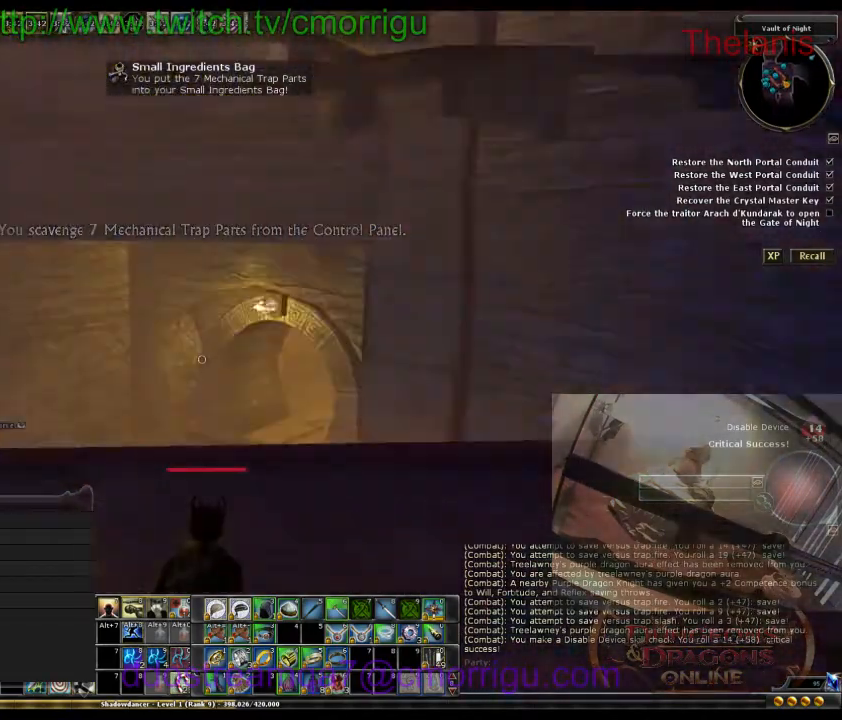
{"keys": ["w"], "events": []}
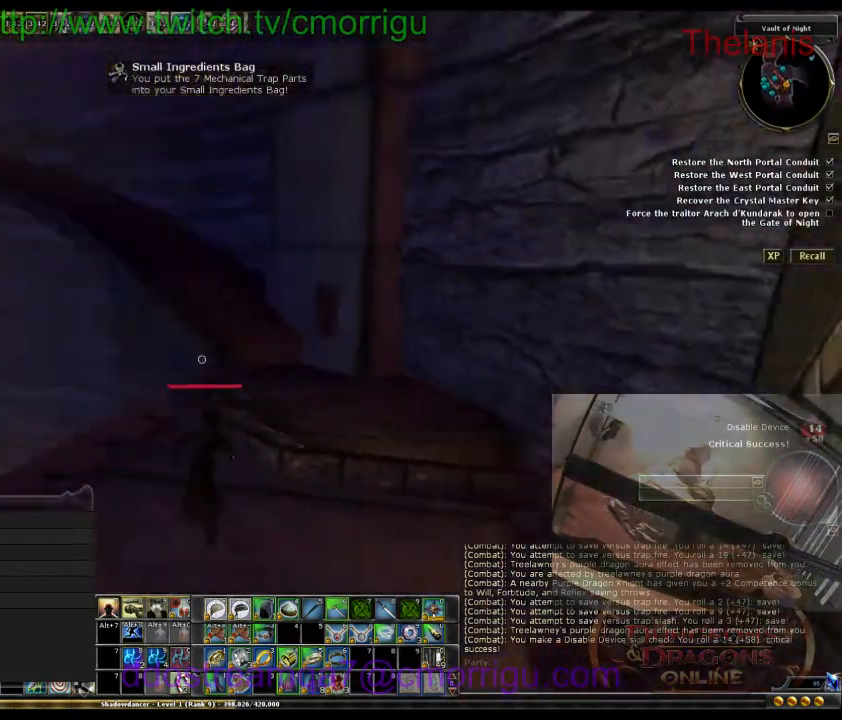
{"keys": ["w"], "events": [[200, "d", "down"], [433, "d", "up"]]}